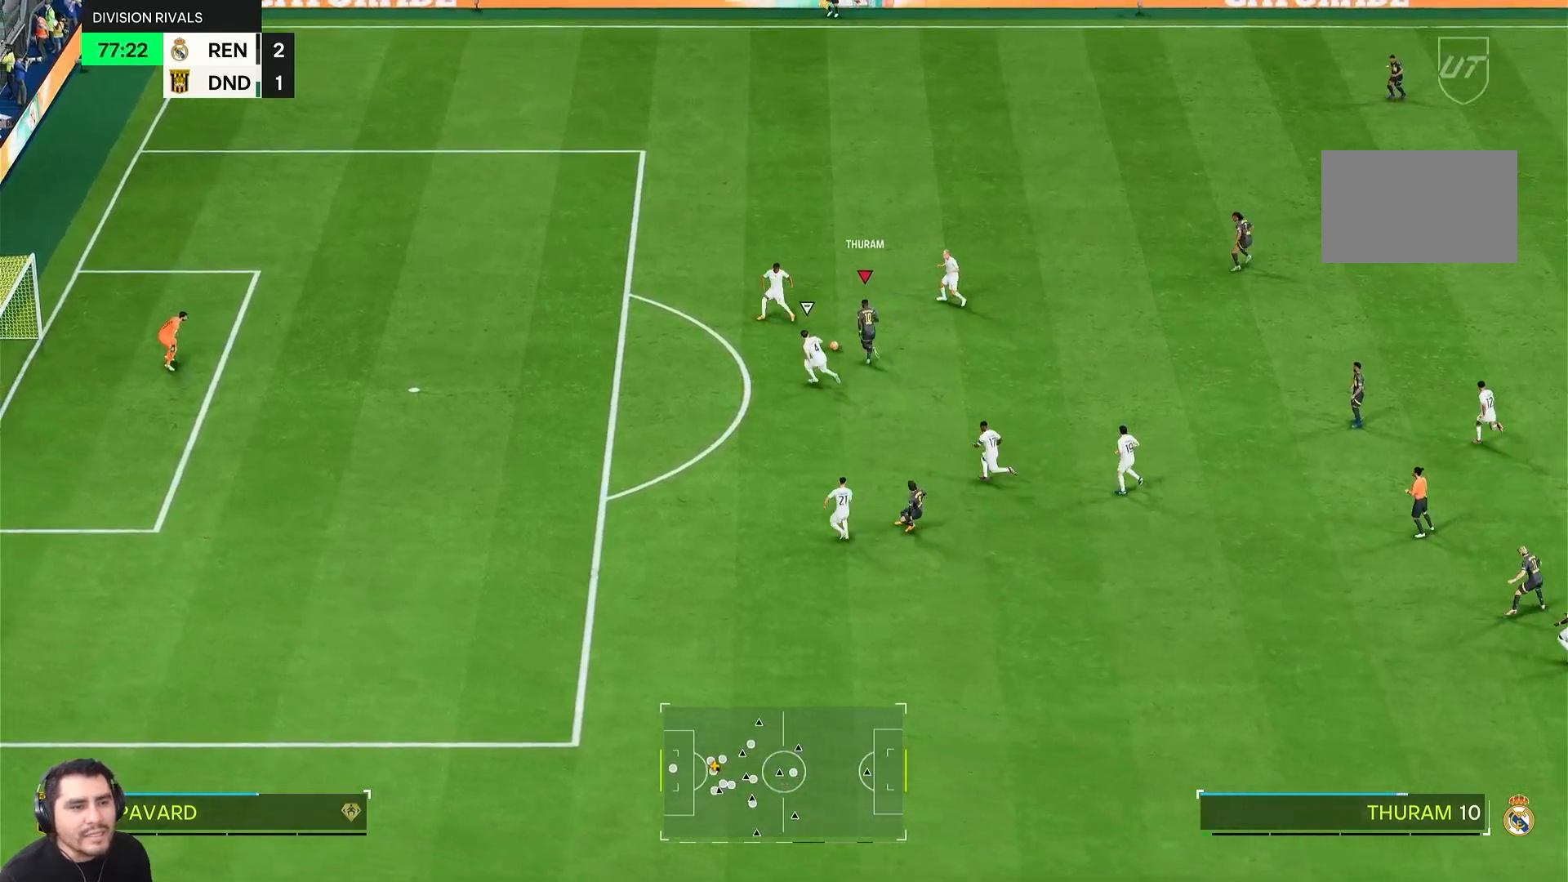
Gameplay with a controller (PlayStation layout); each line is a JSON object with the inputs held at the frame after it. "events" lists button and stick changes between this image and that frame as [ms after this image, input, new state], when the widget could be followed in between. Not read: L3 R3.
{"buttons": [], "left_stick": "down-left", "right_stick": "center", "events": [[17, "CIRCLE", "down"], [17, "R2", "up"], [100, "left_stick", "down-left"], [250, "CIRCLE", "up"]]}
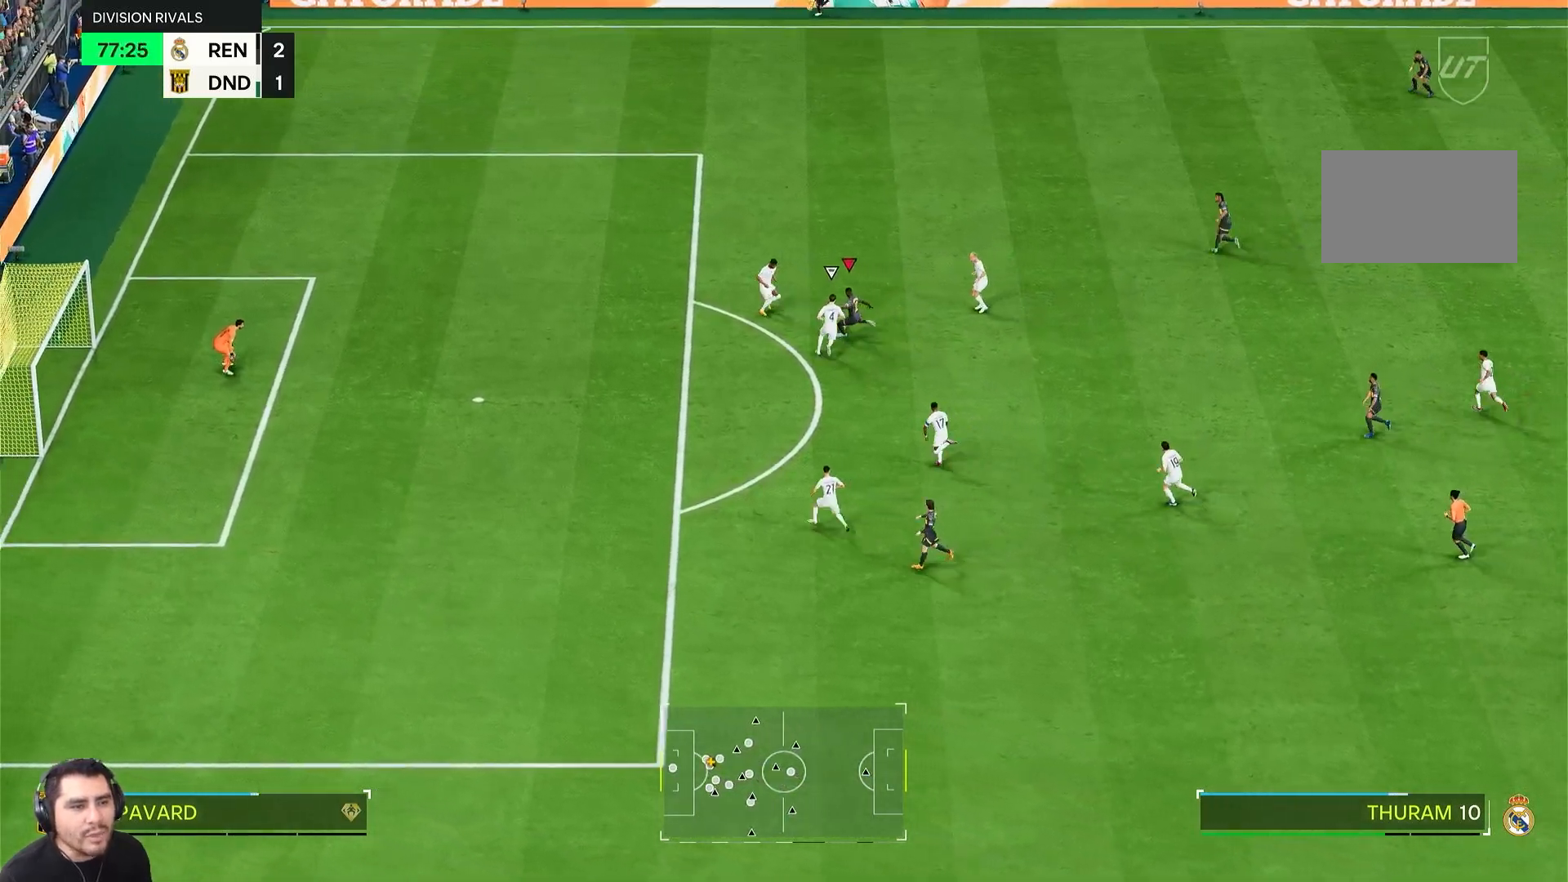
{"buttons": [], "left_stick": "down-left", "right_stick": "center", "events": [[83, "CIRCLE", "down"], [250, "CIRCLE", "up"]]}
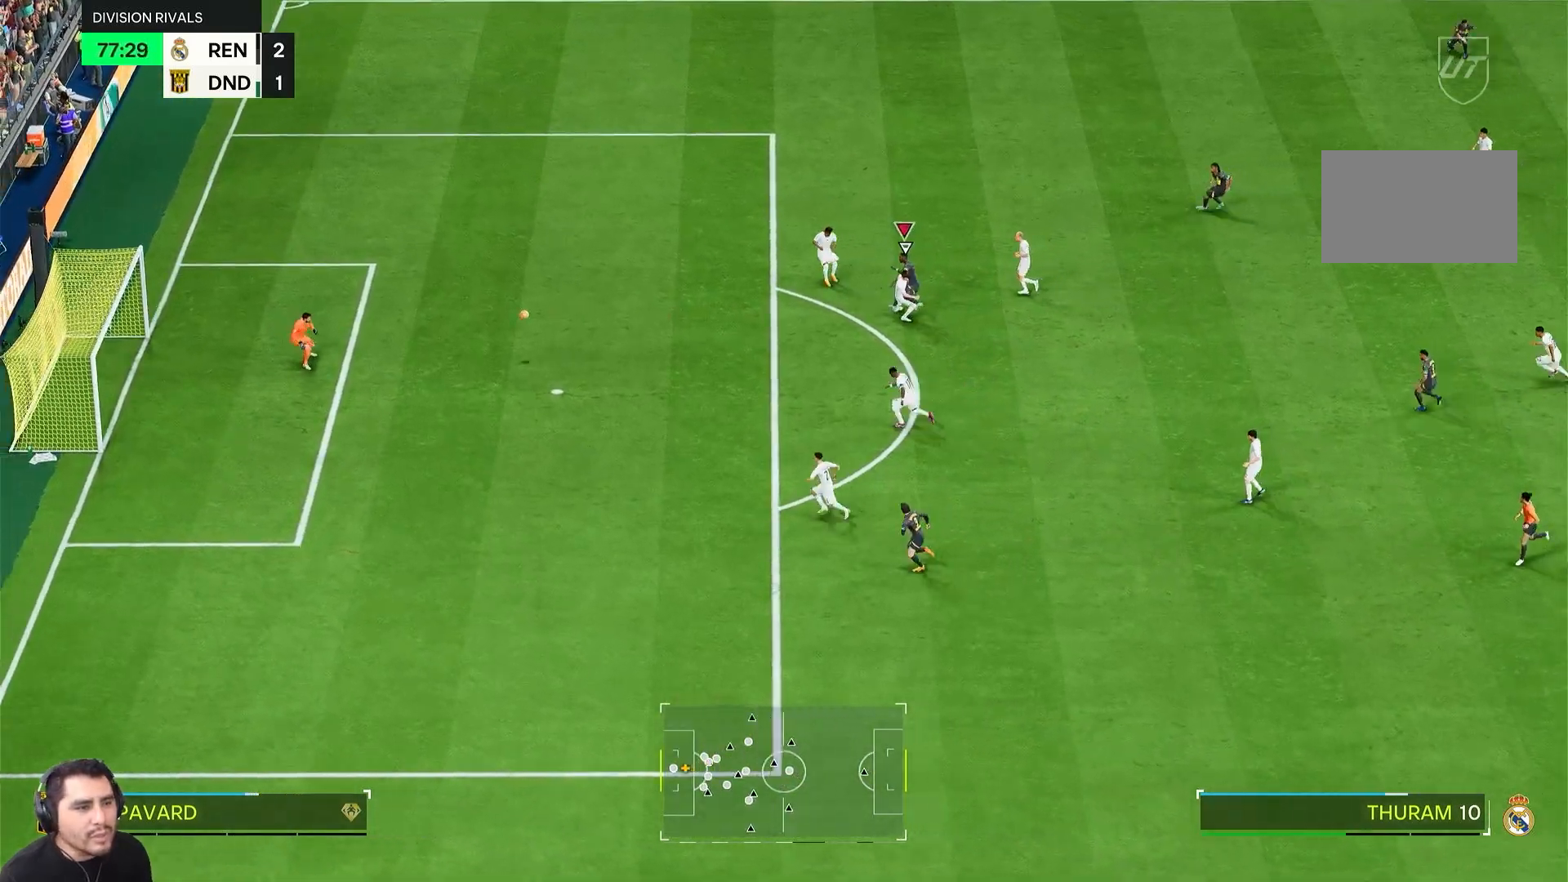
{"buttons": [], "left_stick": "left", "right_stick": "center", "events": [[117, "left_stick", "left"]]}
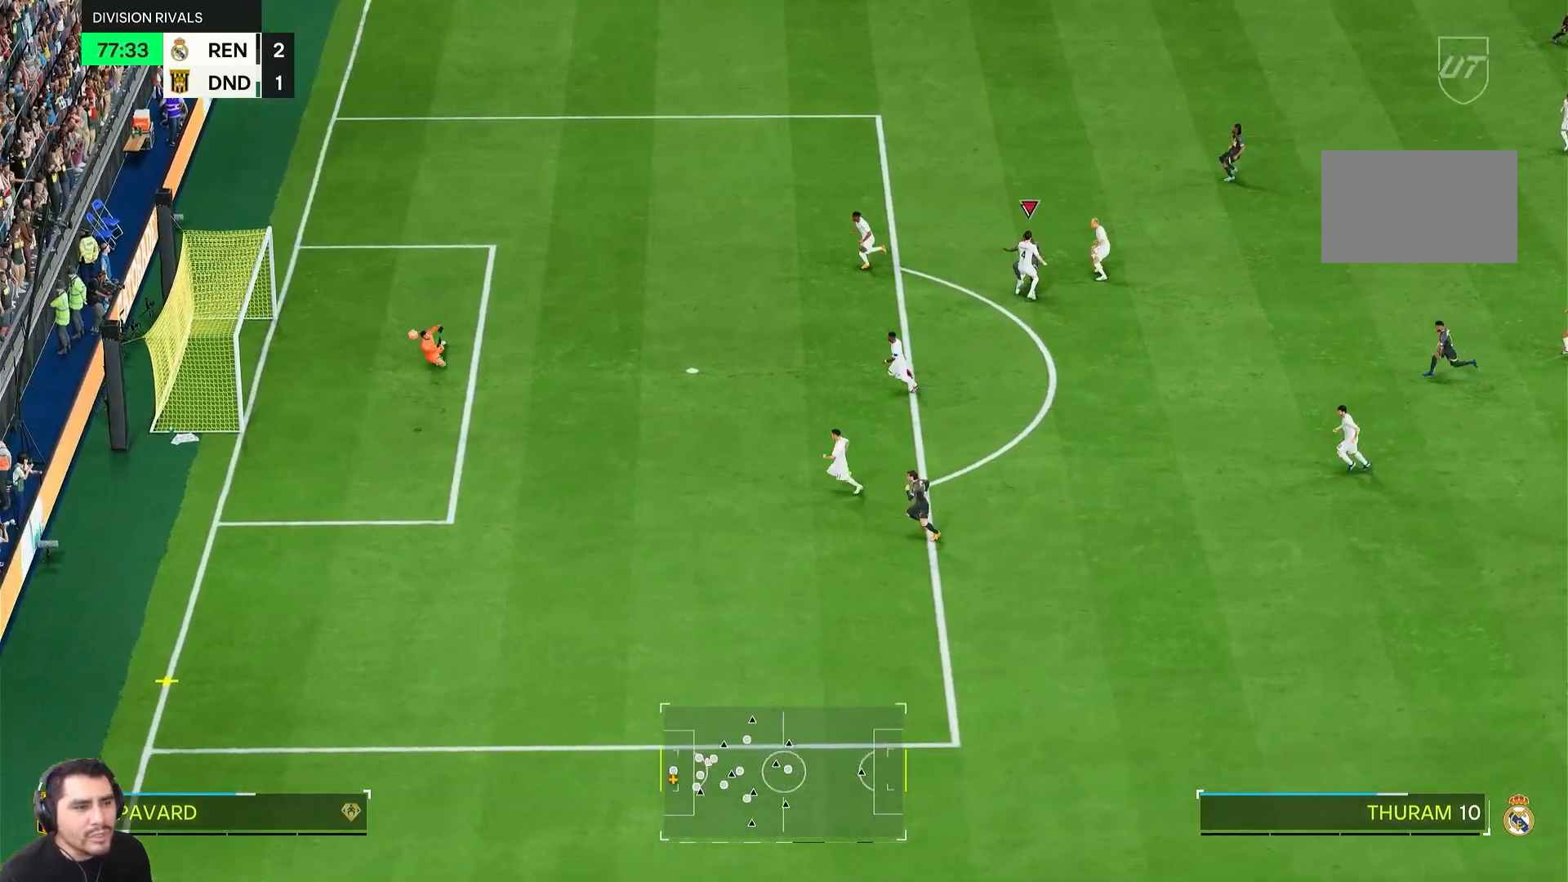
{"buttons": ["R2"], "left_stick": "down-left", "right_stick": "center", "events": [[417, "left_stick", "down-left"], [483, "R2", "down"]]}
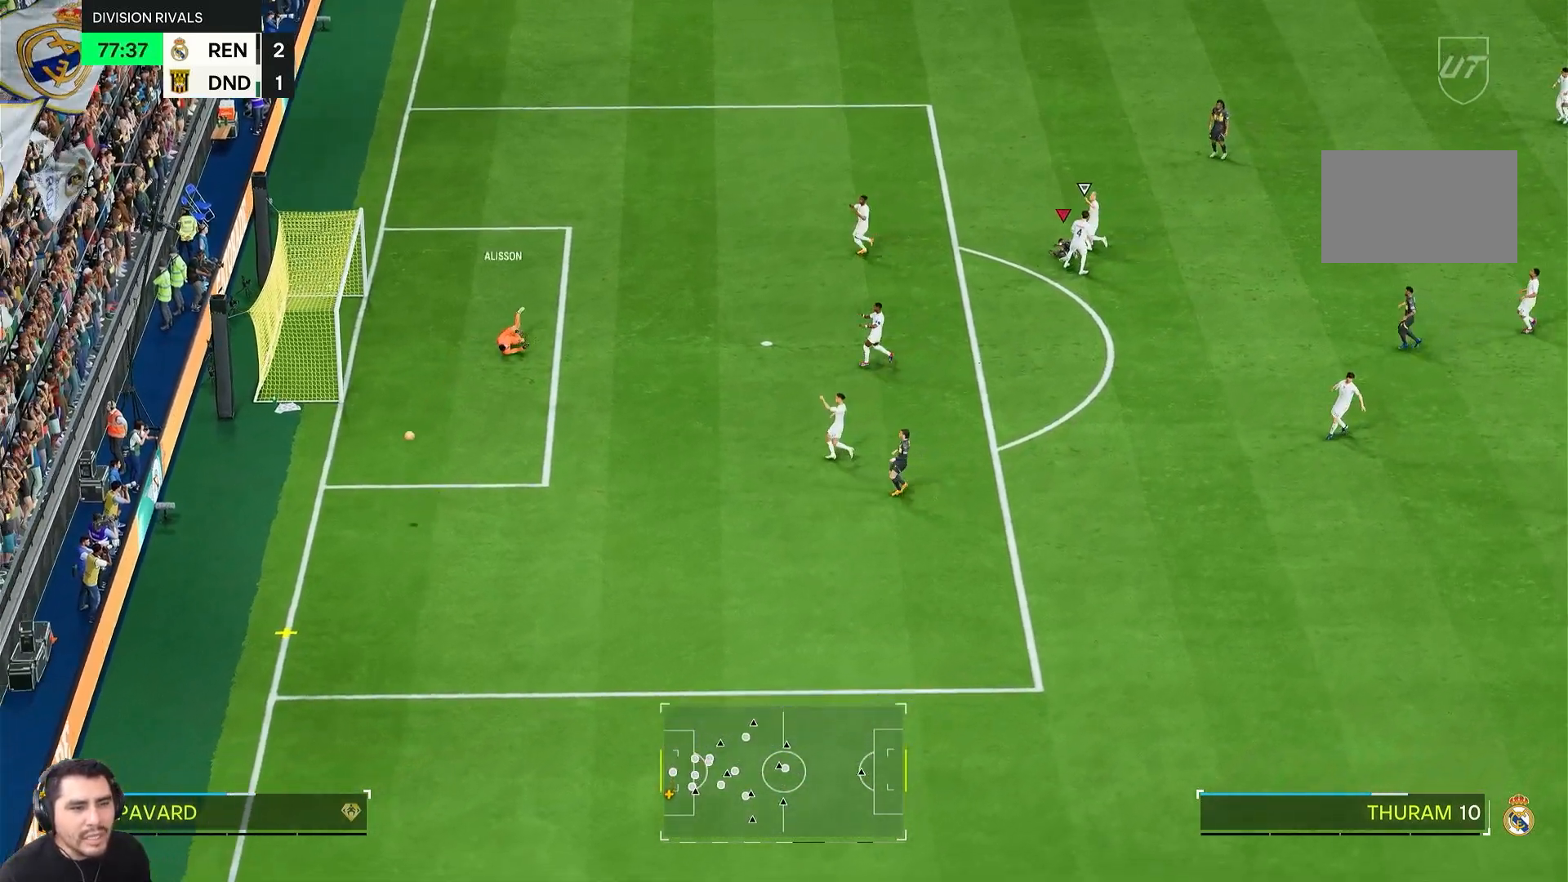
{"buttons": ["R2"], "left_stick": "center", "right_stick": "center", "events": [[17, "L1", "down"], [100, "left_stick", "down"], [183, "L1", "up"], [317, "left_stick", "down-left"], [500, "left_stick", "center"]]}
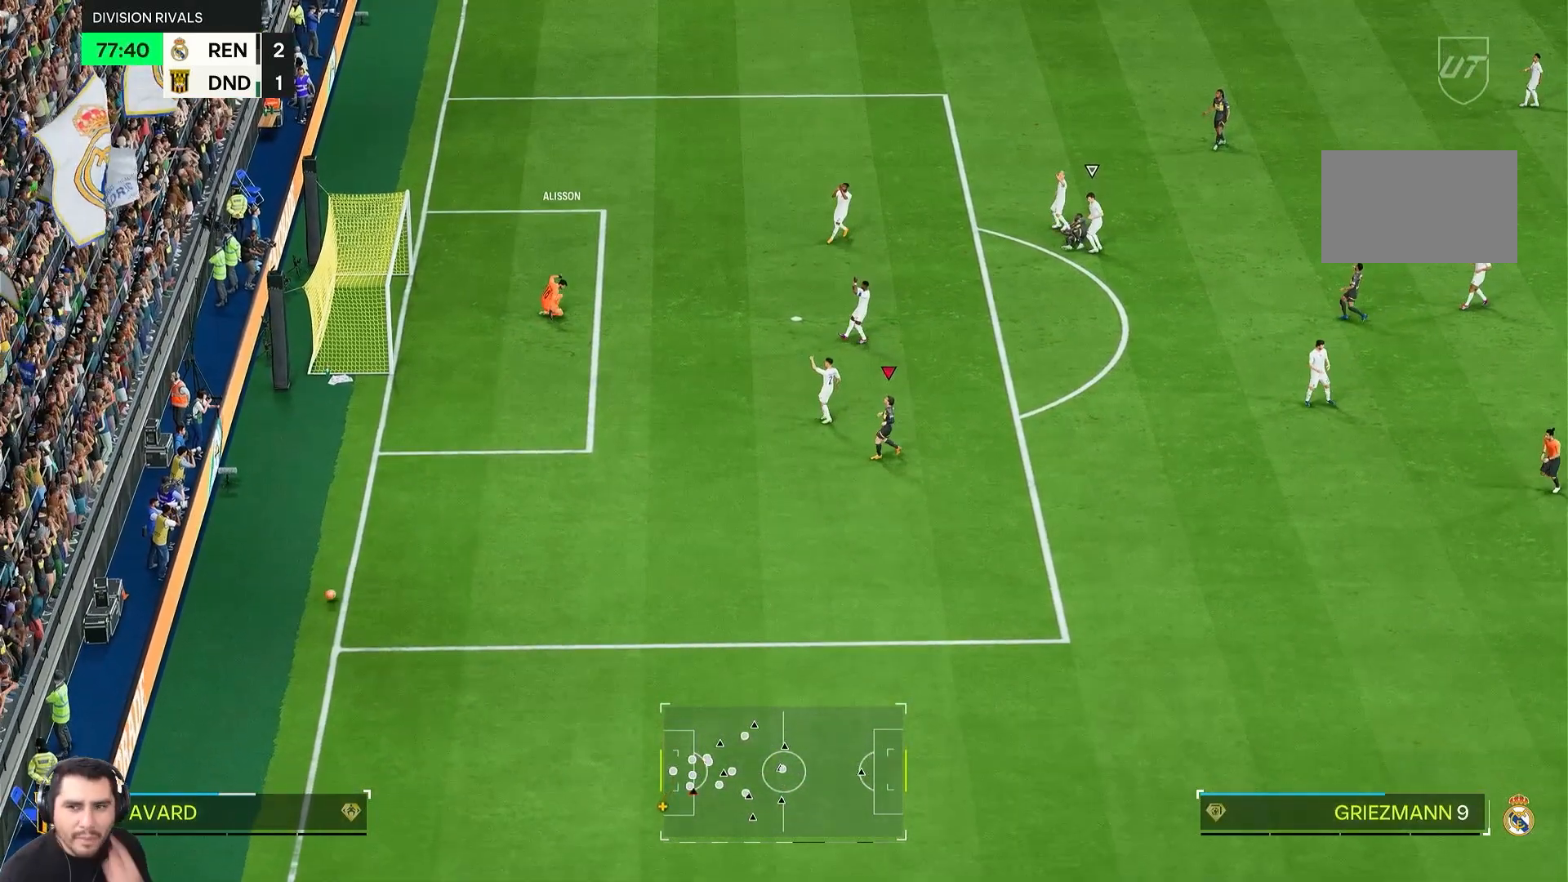
{"buttons": [], "left_stick": "center", "right_stick": "center", "events": [[117, "R2", "up"]]}
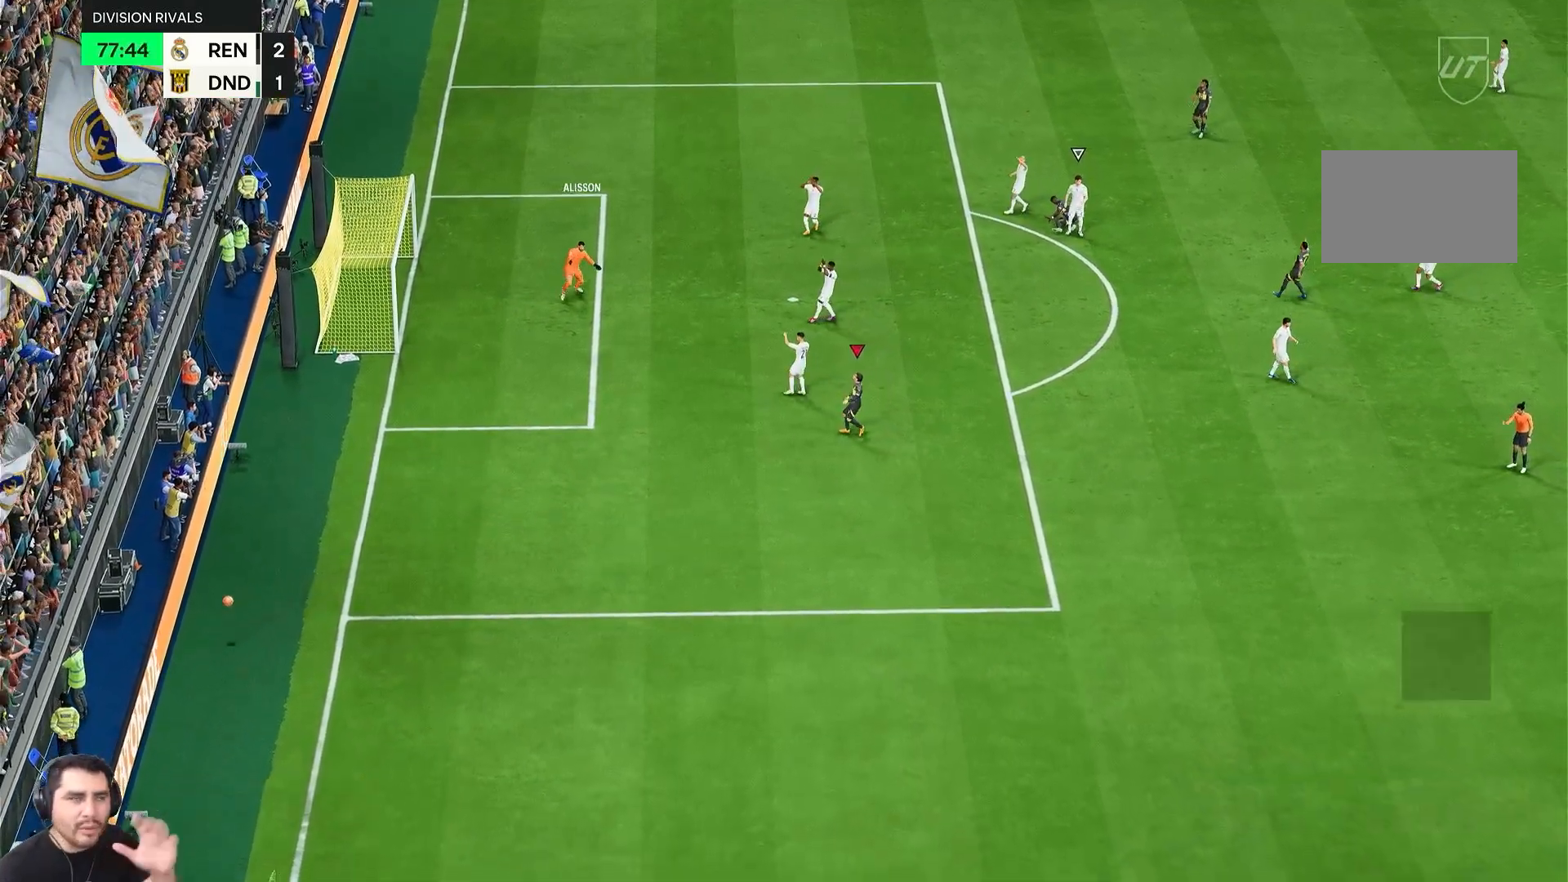
{"buttons": [], "left_stick": "center", "right_stick": "center", "events": []}
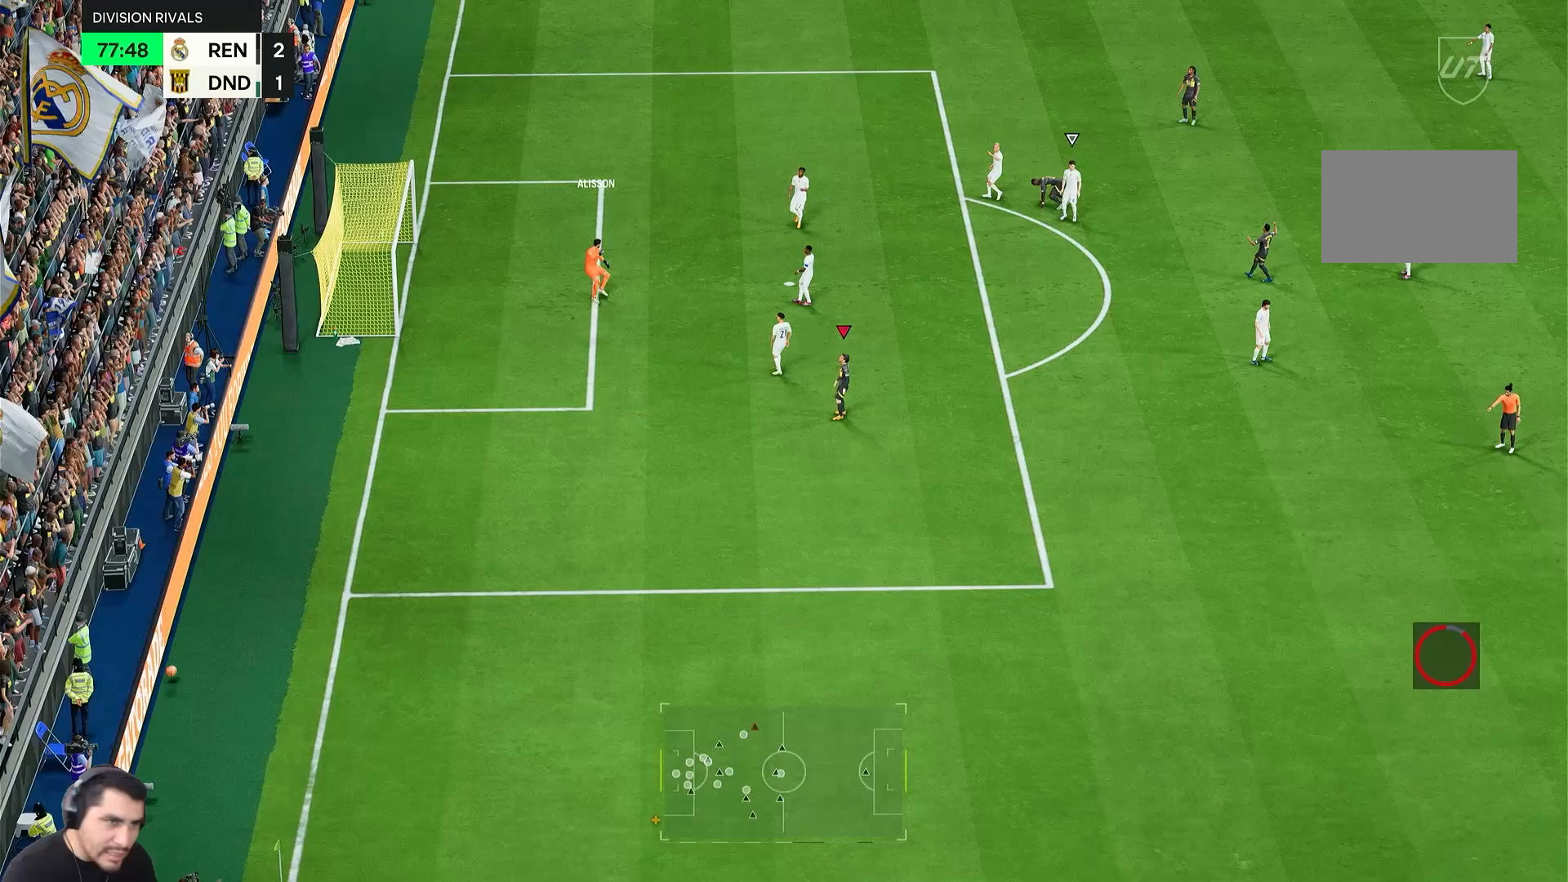
{"buttons": [], "left_stick": "center", "right_stick": "center", "events": []}
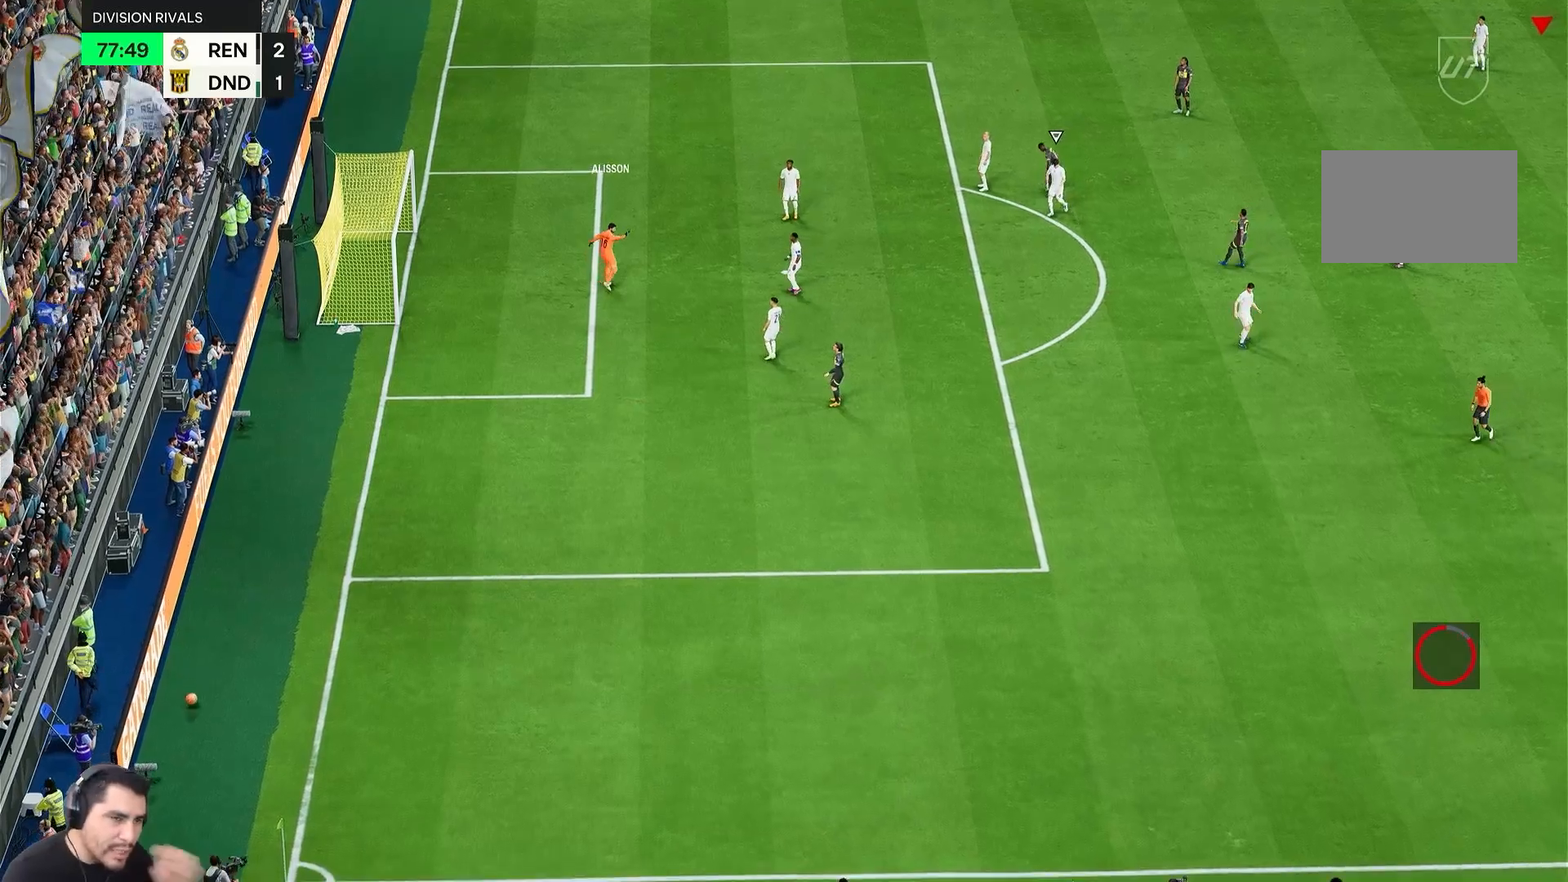
{"buttons": [], "left_stick": "center", "right_stick": "center", "events": []}
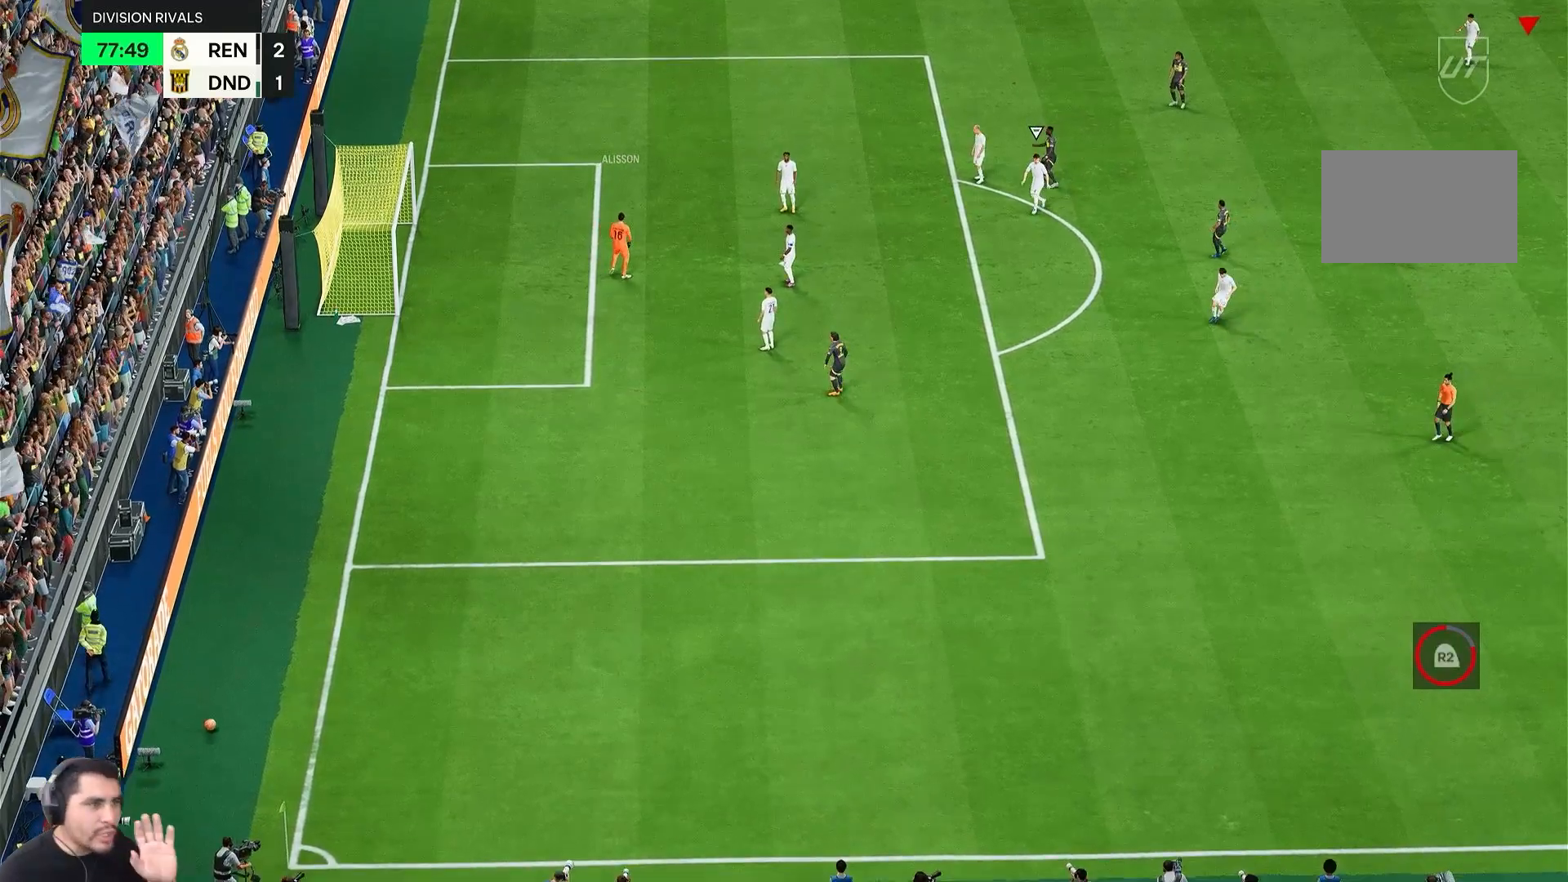
{"buttons": [], "left_stick": "center", "right_stick": "center", "events": []}
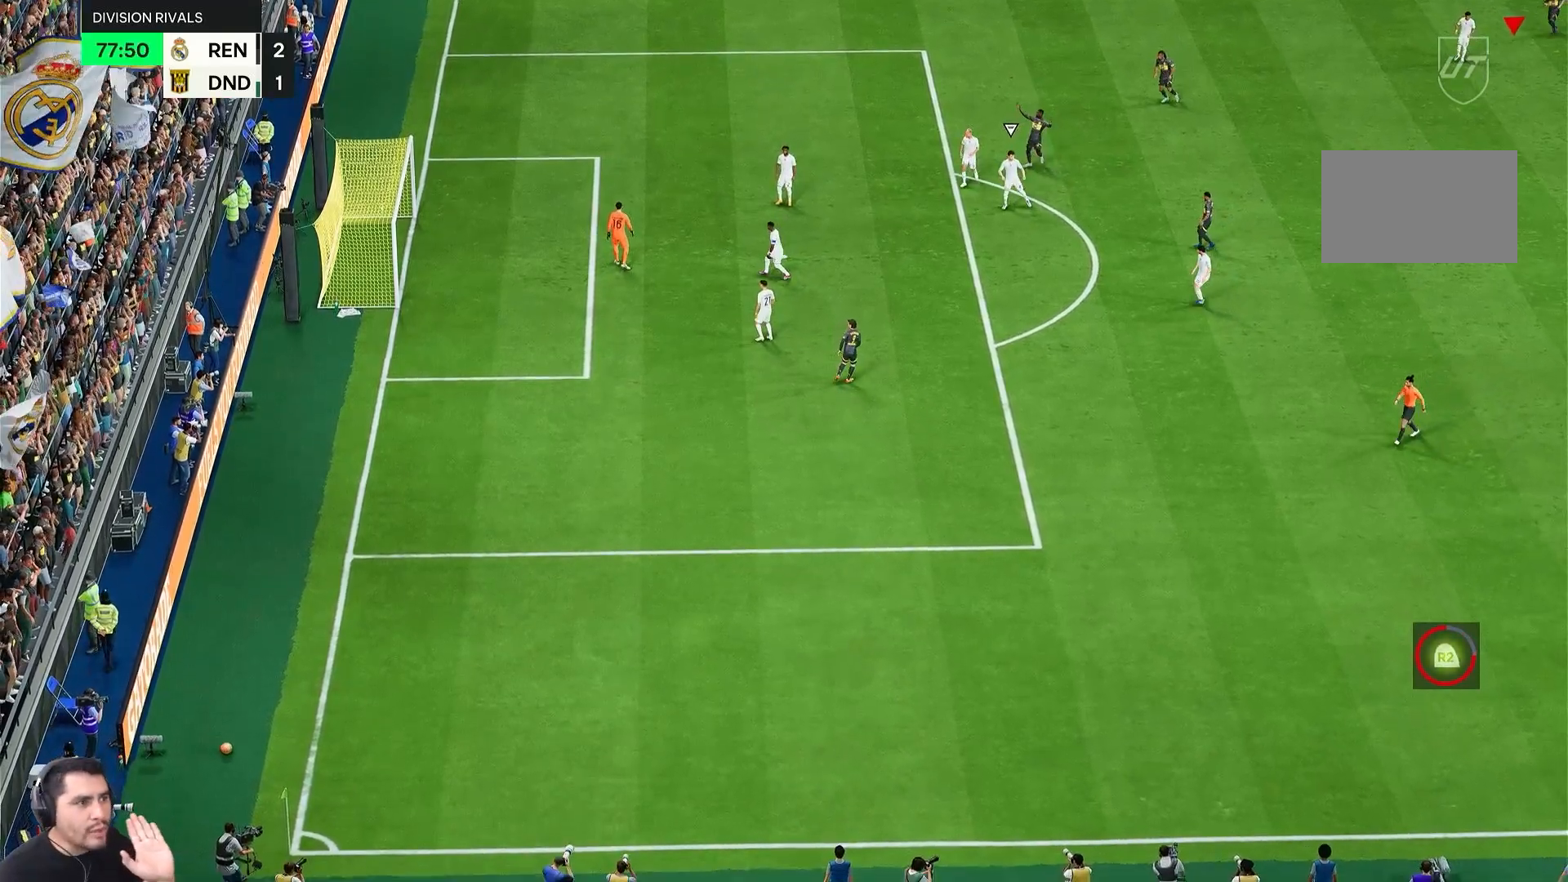
{"buttons": [], "left_stick": "center", "right_stick": "center", "events": []}
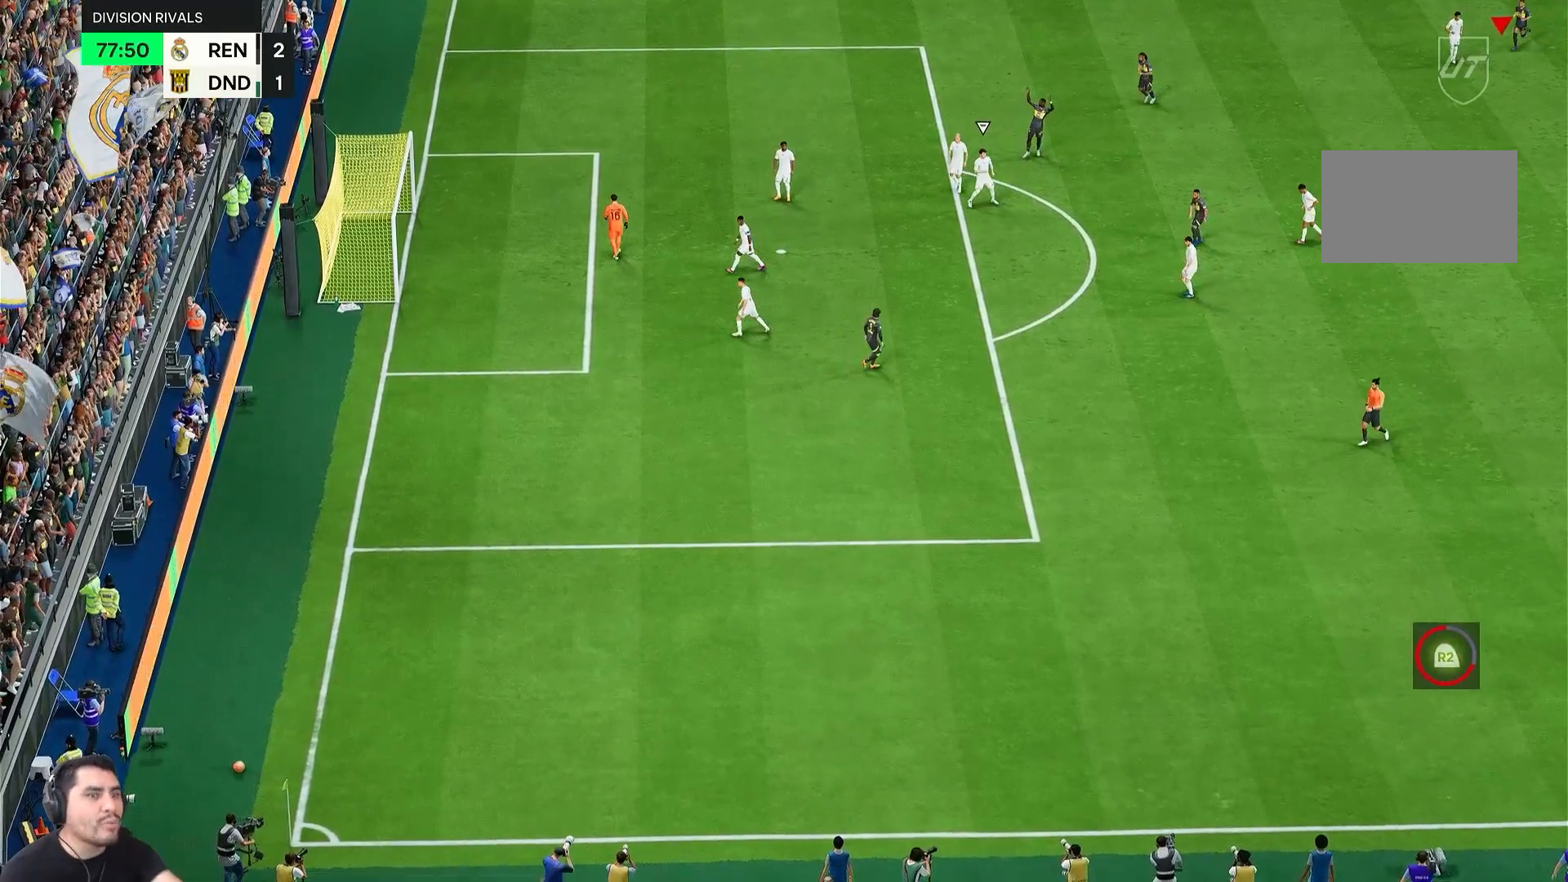
{"buttons": [], "left_stick": "center", "right_stick": "center", "events": []}
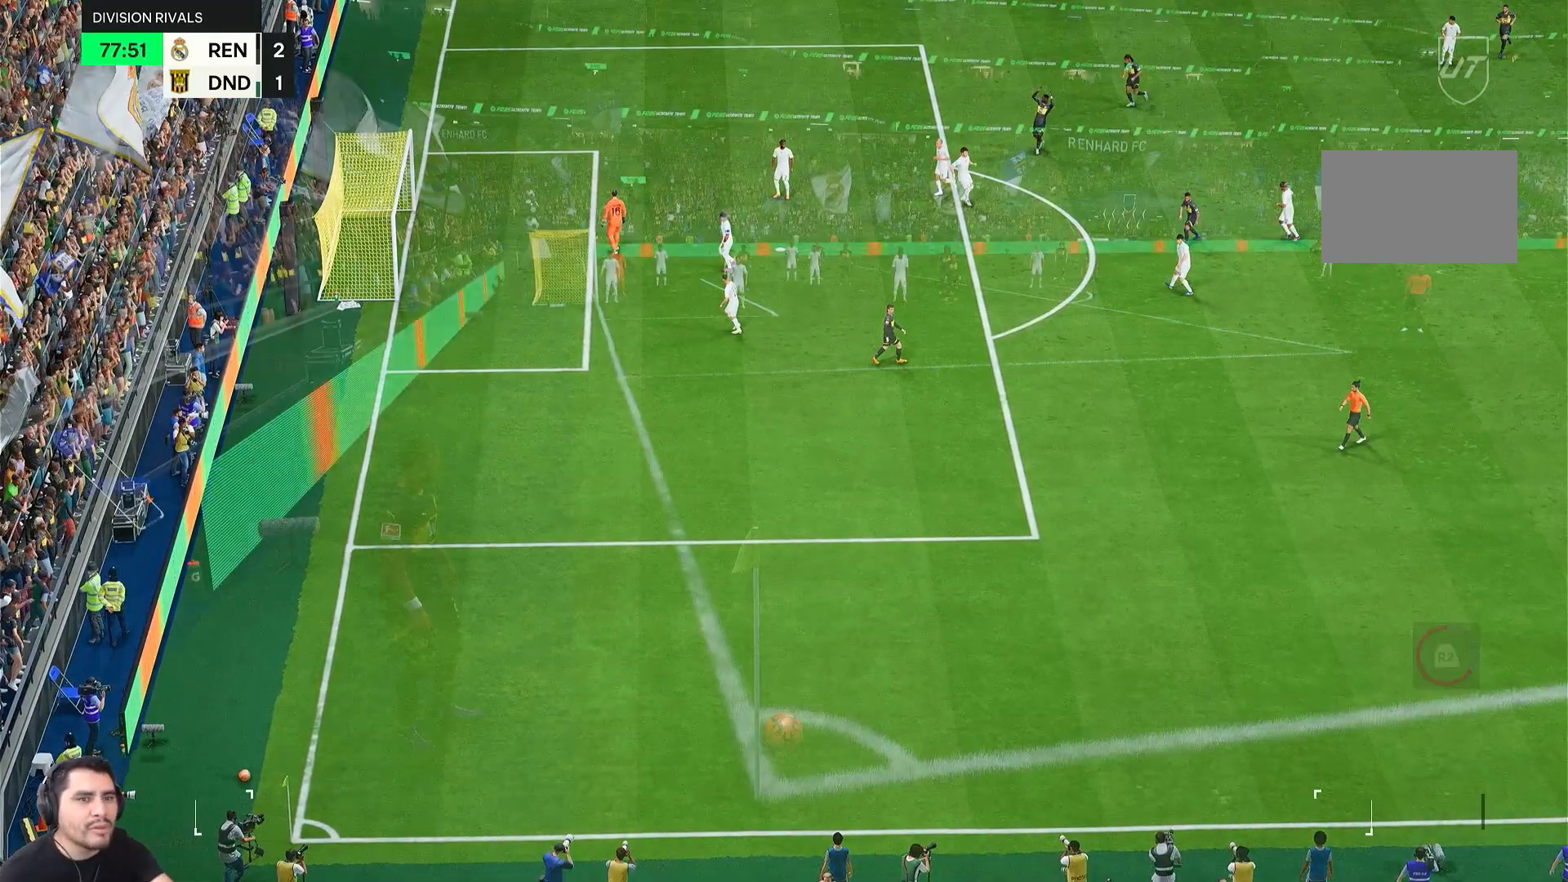
{"buttons": [], "left_stick": "center", "right_stick": "center", "events": []}
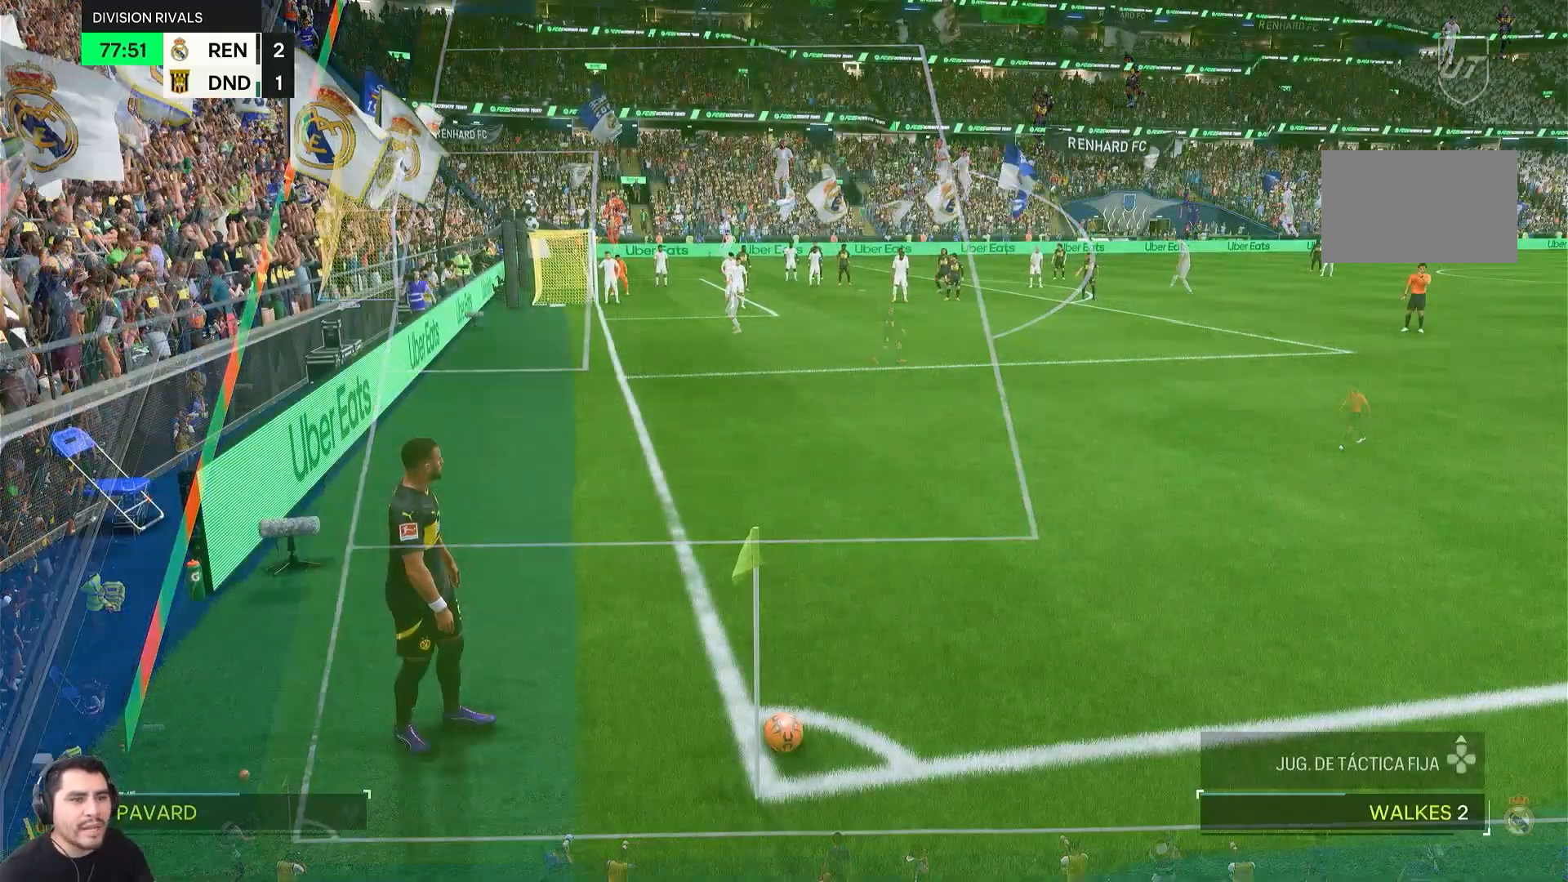
{"buttons": ["R1"], "left_stick": "center", "right_stick": "center", "events": [[217, "R1", "down"], [300, "R1", "up"], [400, "R1", "down"]]}
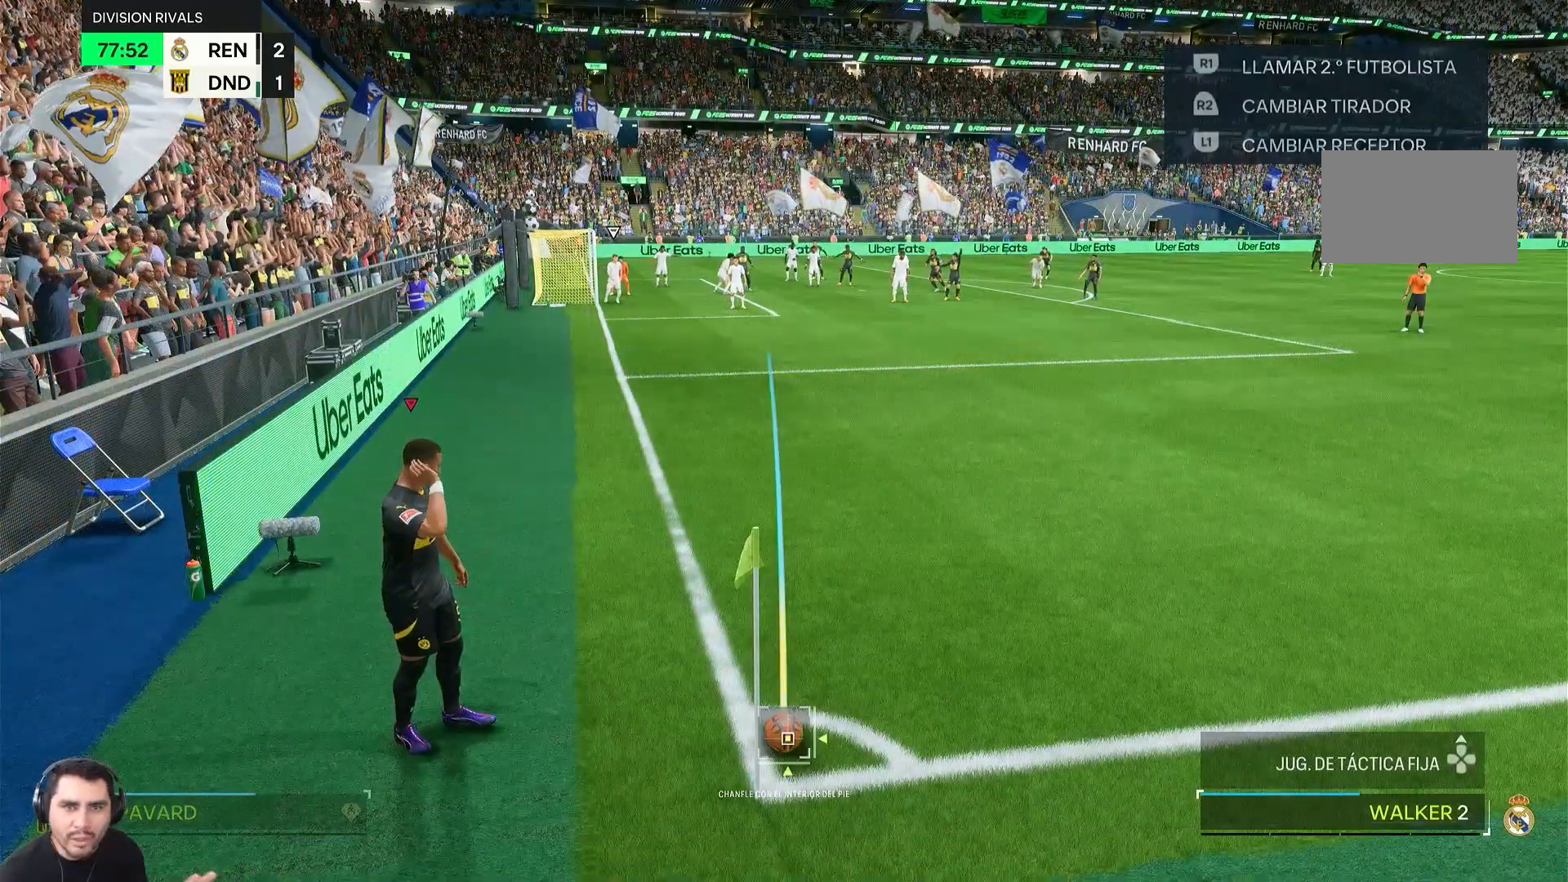
{"buttons": ["R1"], "left_stick": "center", "right_stick": "center", "events": [[50, "R1", "up"], [133, "R1", "down"], [267, "R1", "up"], [333, "R1", "down"], [433, "R1", "up"], [467, "R1", "down"]]}
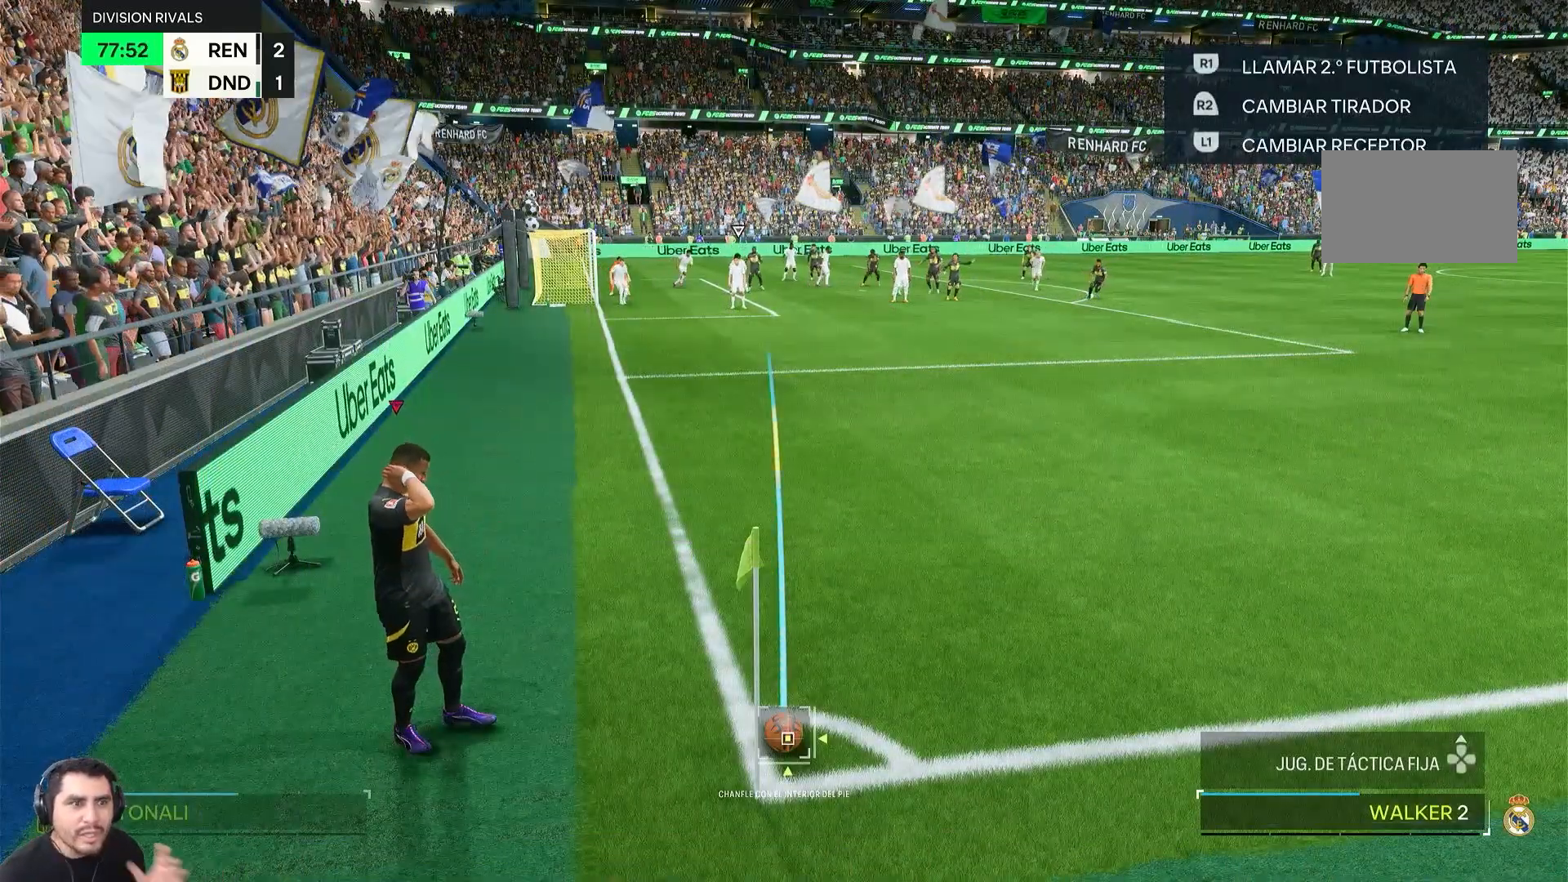
{"buttons": ["R1"], "left_stick": "center", "right_stick": "center", "events": [[133, "R1", "up"], [217, "R1", "down"], [333, "R1", "up"], [400, "R1", "down"]]}
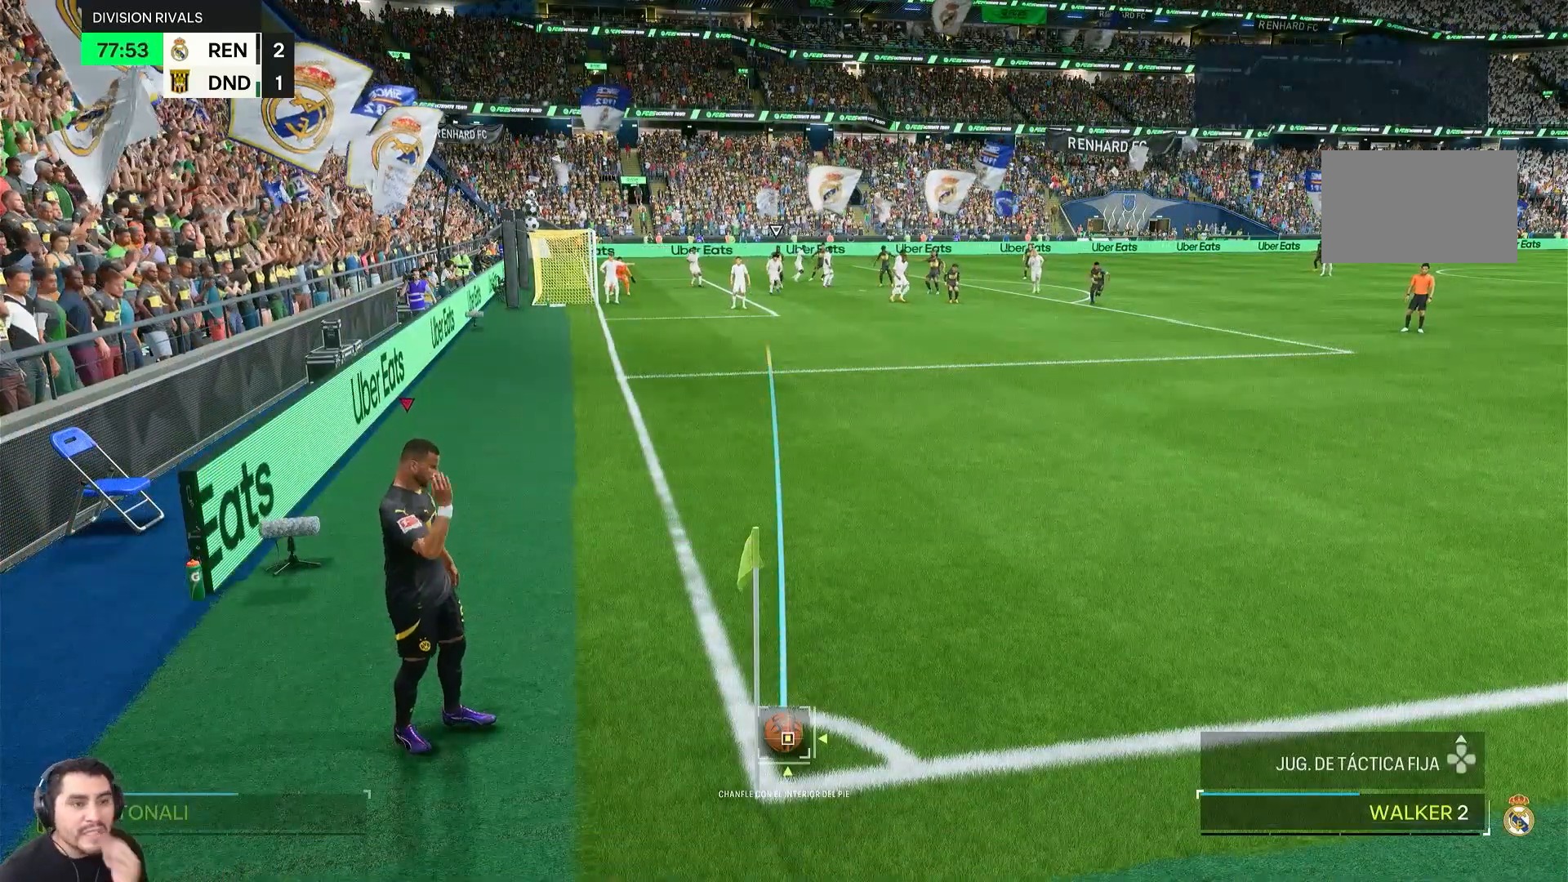
{"buttons": ["R1"], "left_stick": "center", "right_stick": "center", "events": [[117, "R1", "up"], [150, "R1", "down"], [383, "R1", "up"], [450, "R1", "down"]]}
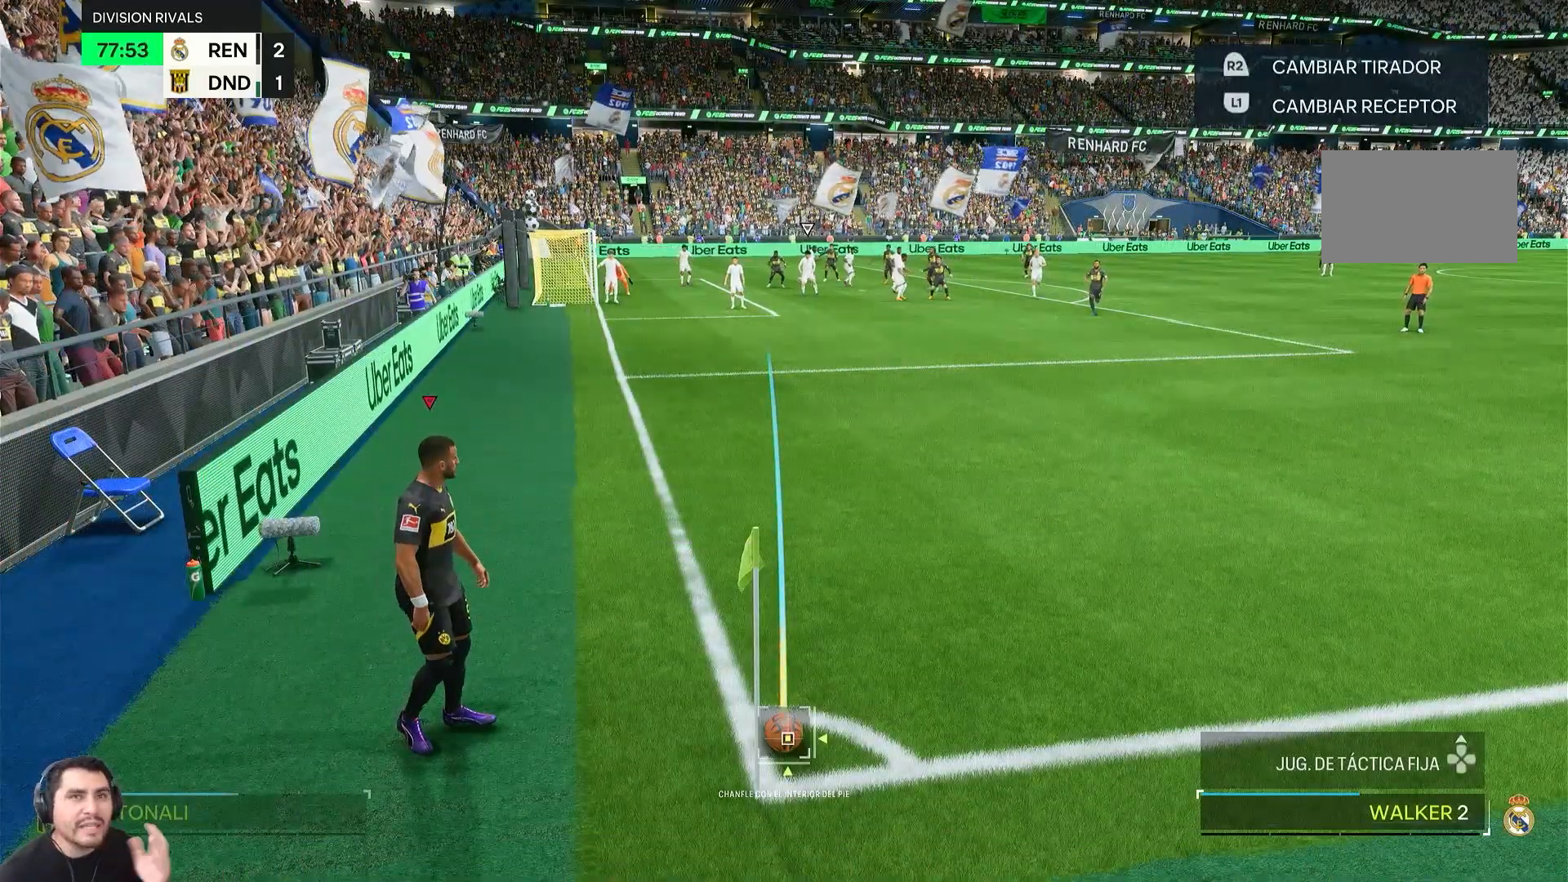
{"buttons": [], "left_stick": "center", "right_stick": "center", "events": [[83, "R1", "up"], [150, "R1", "down"], [283, "R1", "up"], [333, "R1", "down"], [450, "R1", "up"]]}
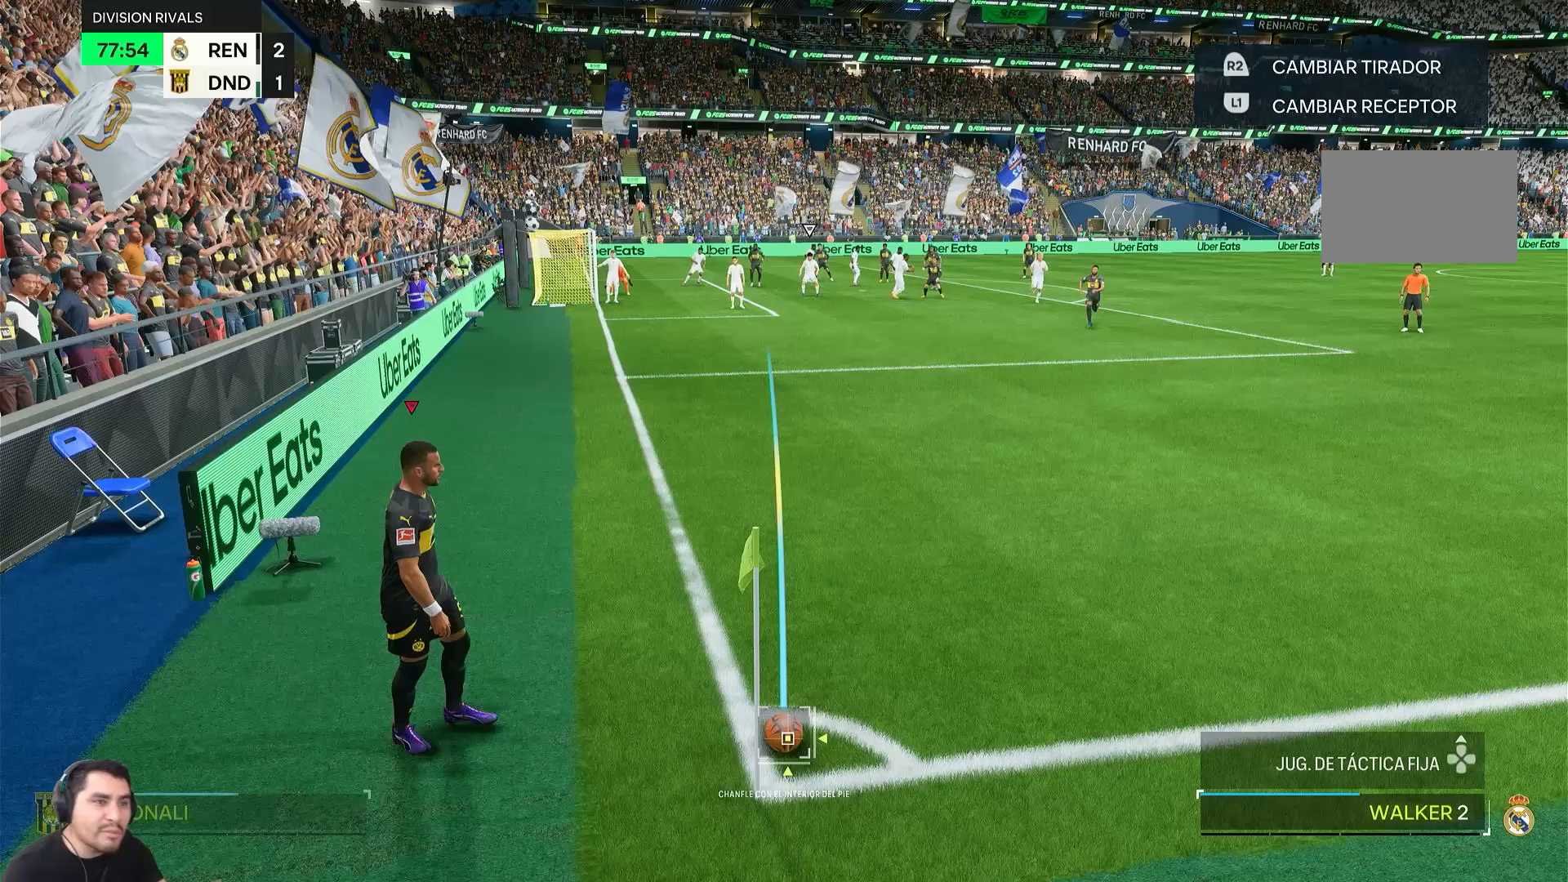
{"buttons": ["R1"], "left_stick": "center", "right_stick": "center", "events": [[50, "R1", "down"], [200, "R1", "up"], [267, "R1", "down"], [400, "R1", "up"], [467, "R1", "down"]]}
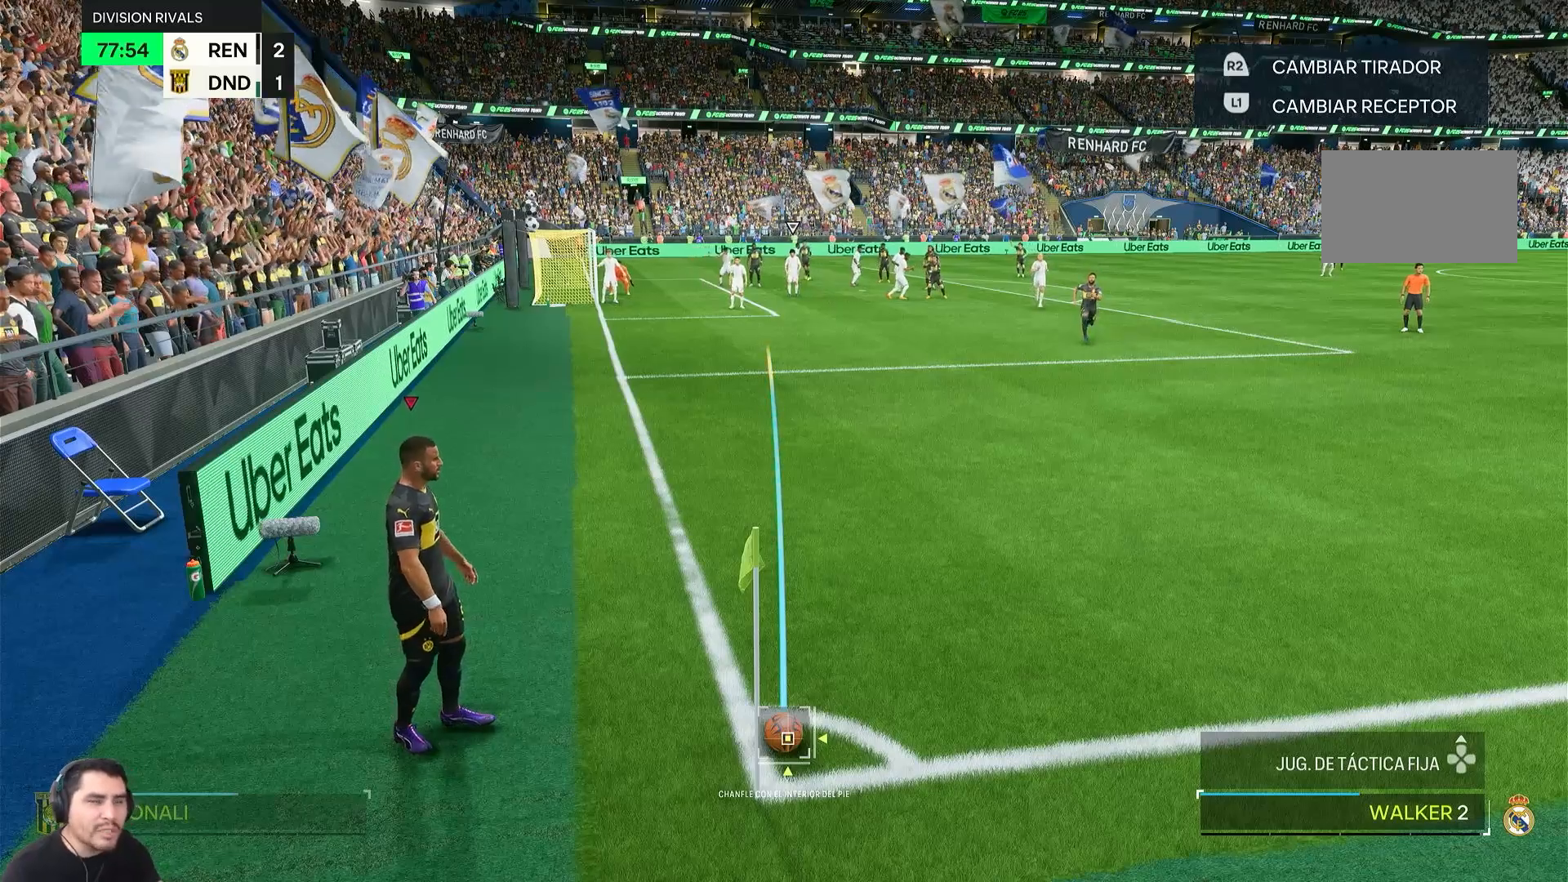
{"buttons": [], "left_stick": "center", "right_stick": "center", "events": [[67, "R1", "up"], [100, "R1", "down"], [250, "R1", "up"], [300, "R1", "down"], [483, "R1", "up"]]}
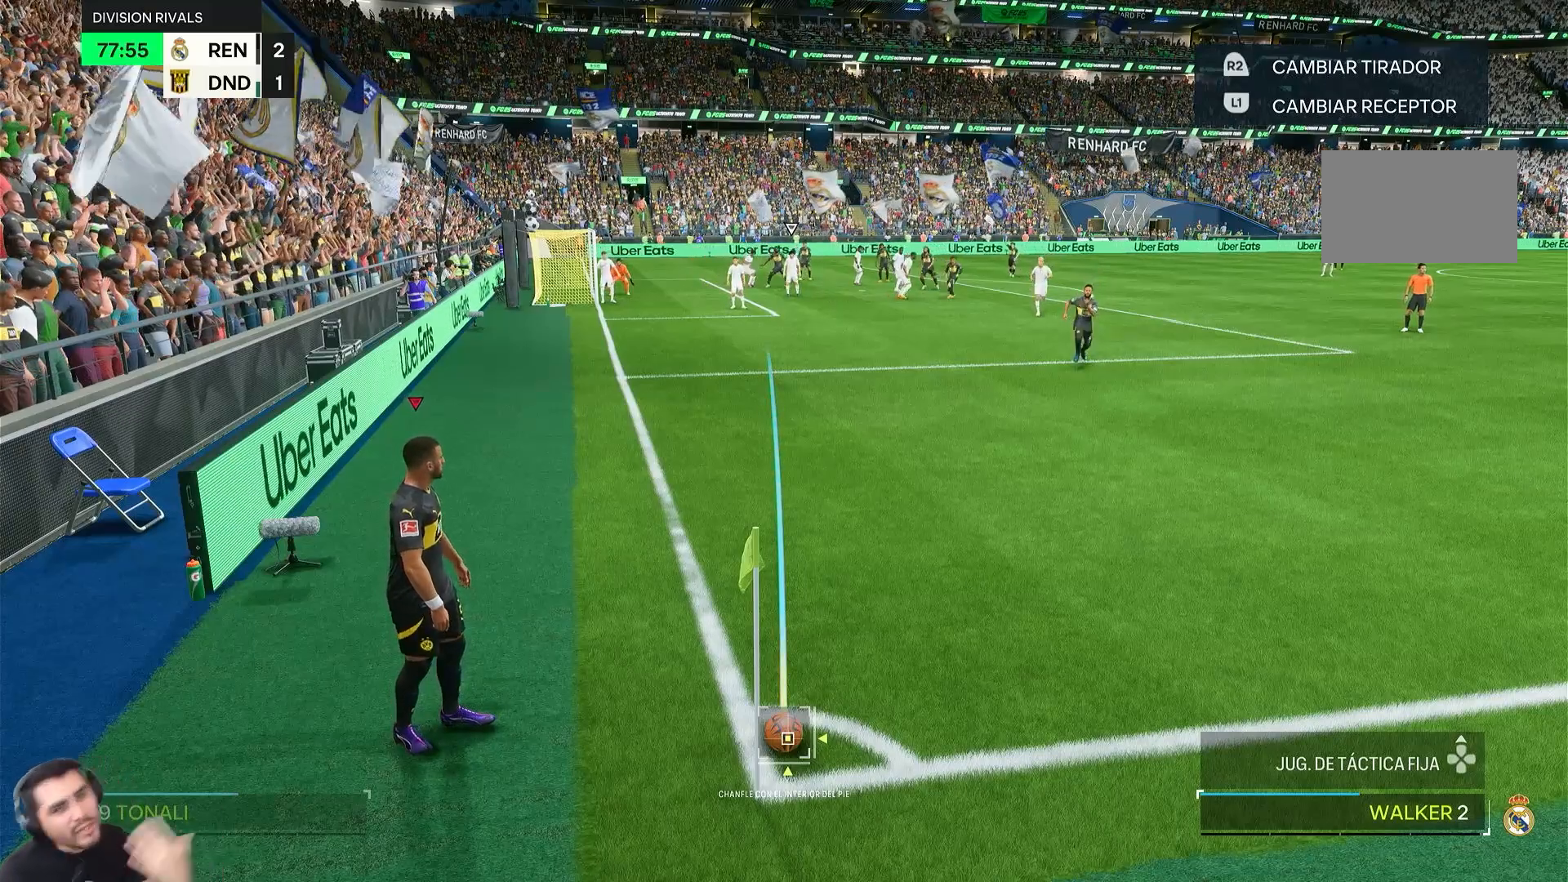
{"buttons": ["R1"], "left_stick": "center", "right_stick": "center", "events": [[17, "R1", "down"], [150, "R1", "up"], [250, "R1", "down"], [350, "R1", "up"], [450, "R1", "down"]]}
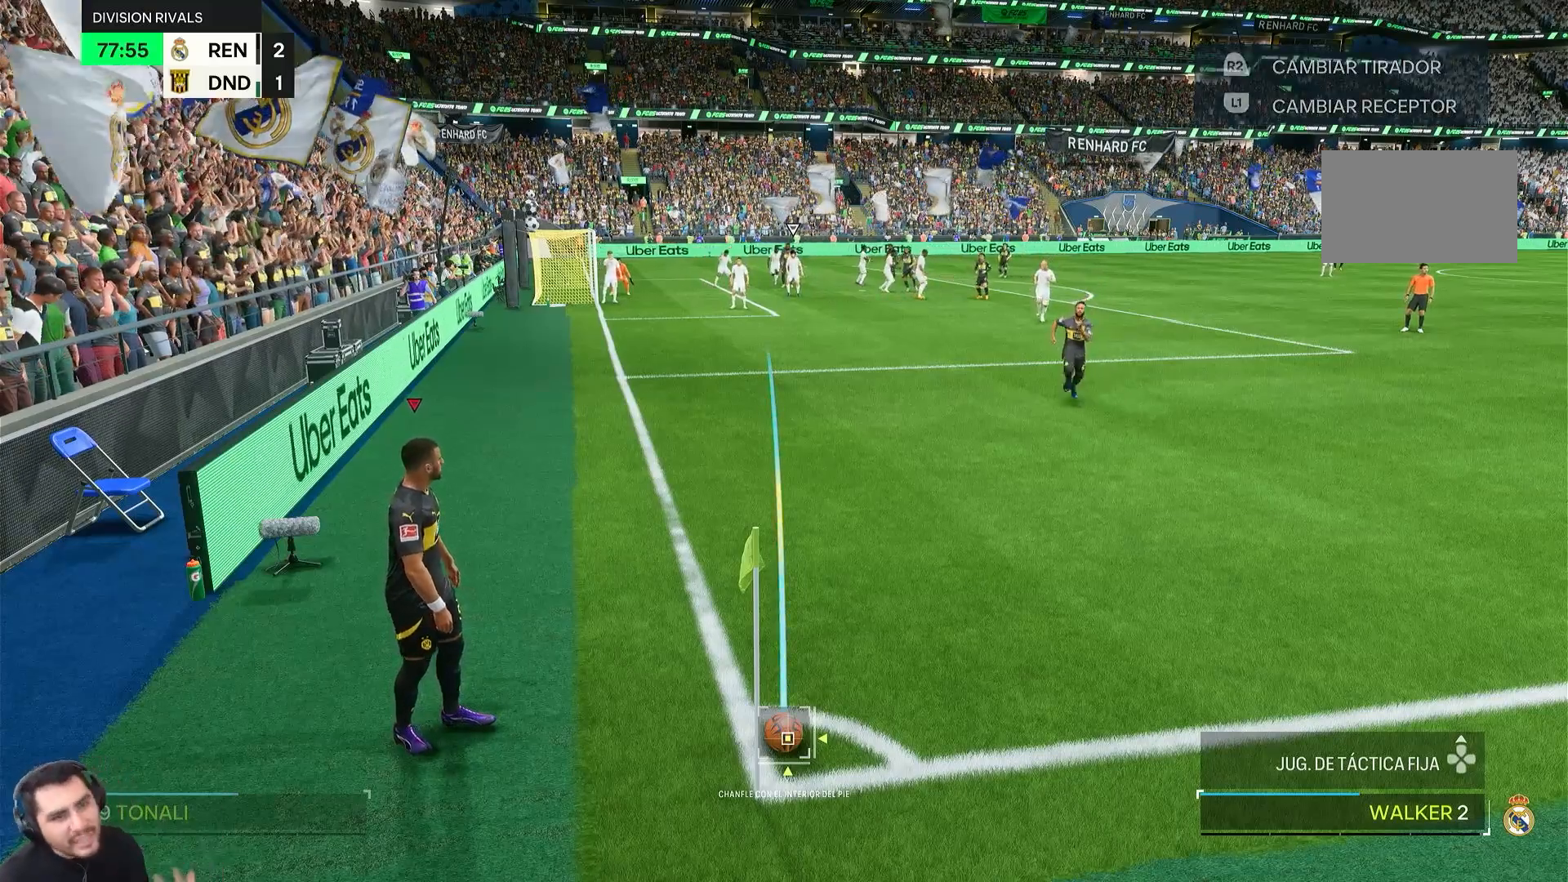
{"buttons": [], "left_stick": "center", "right_stick": "center", "events": [[67, "R1", "up"], [117, "R1", "down"], [183, "R1", "up"], [367, "R1", "down"], [483, "R1", "up"]]}